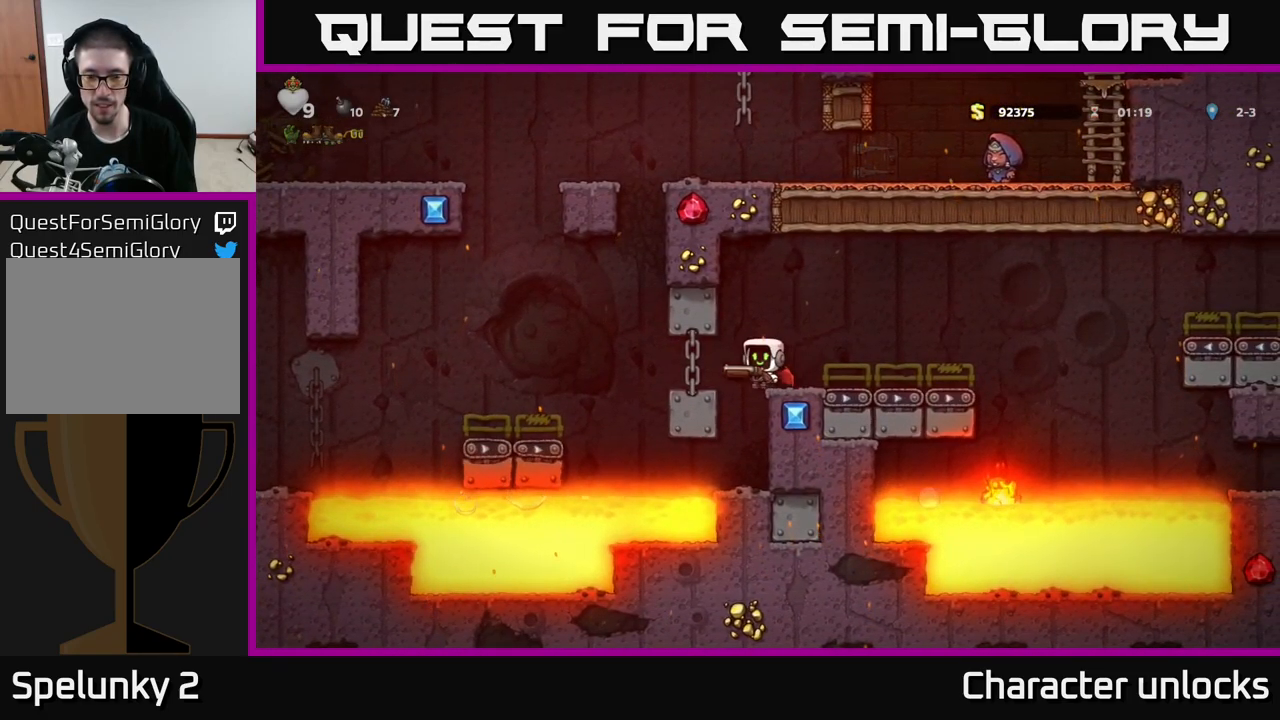
Gameplay with a controller (Xbox layout); each line is a JSON object with the inputs held at the frame after it. "events" lists button and stick changes between this image and that frame as [ms after this image, input, new state], when the widget could be followed in between. Not read: right_stick.
{"buttons": ["DPAD_RIGHT"], "left_stick": "center", "events": [[17, "DPAD_LEFT", "up"], [484, "DPAD_RIGHT", "down"]]}
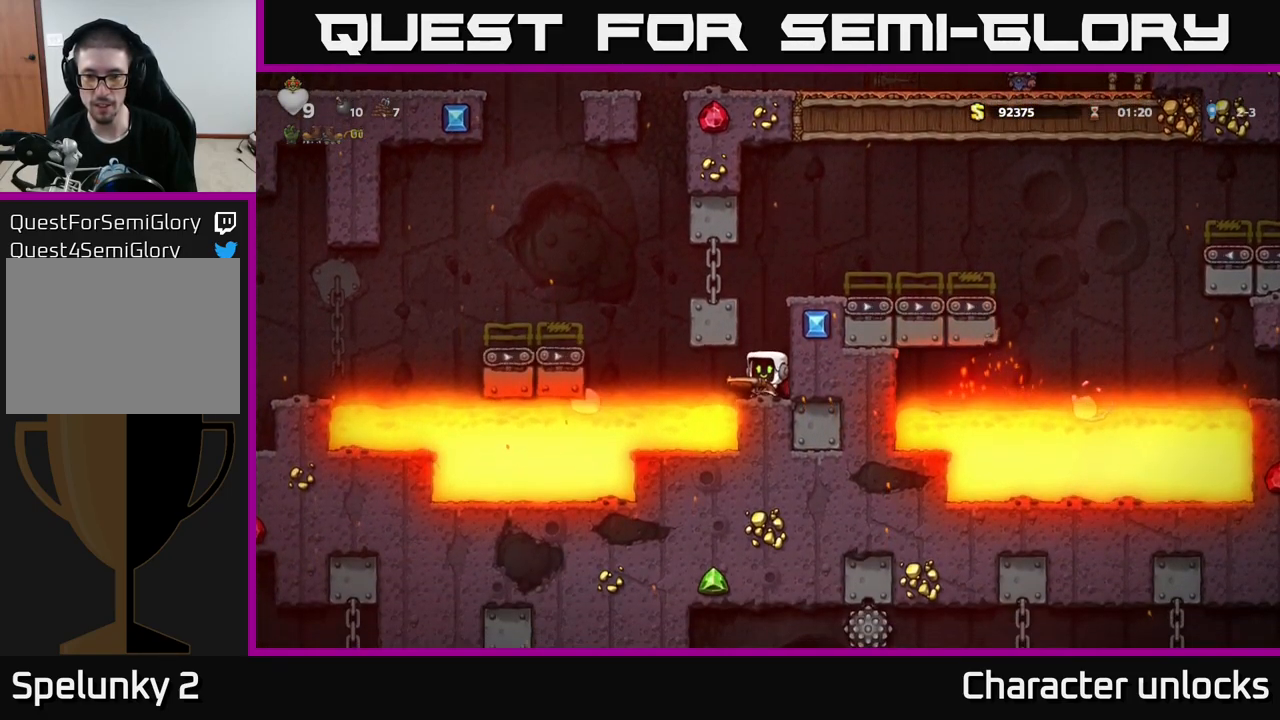
{"buttons": ["DPAD_DOWN"], "left_stick": "center", "events": [[50, "DPAD_DOWN", "down"], [100, "DPAD_RIGHT", "up"]]}
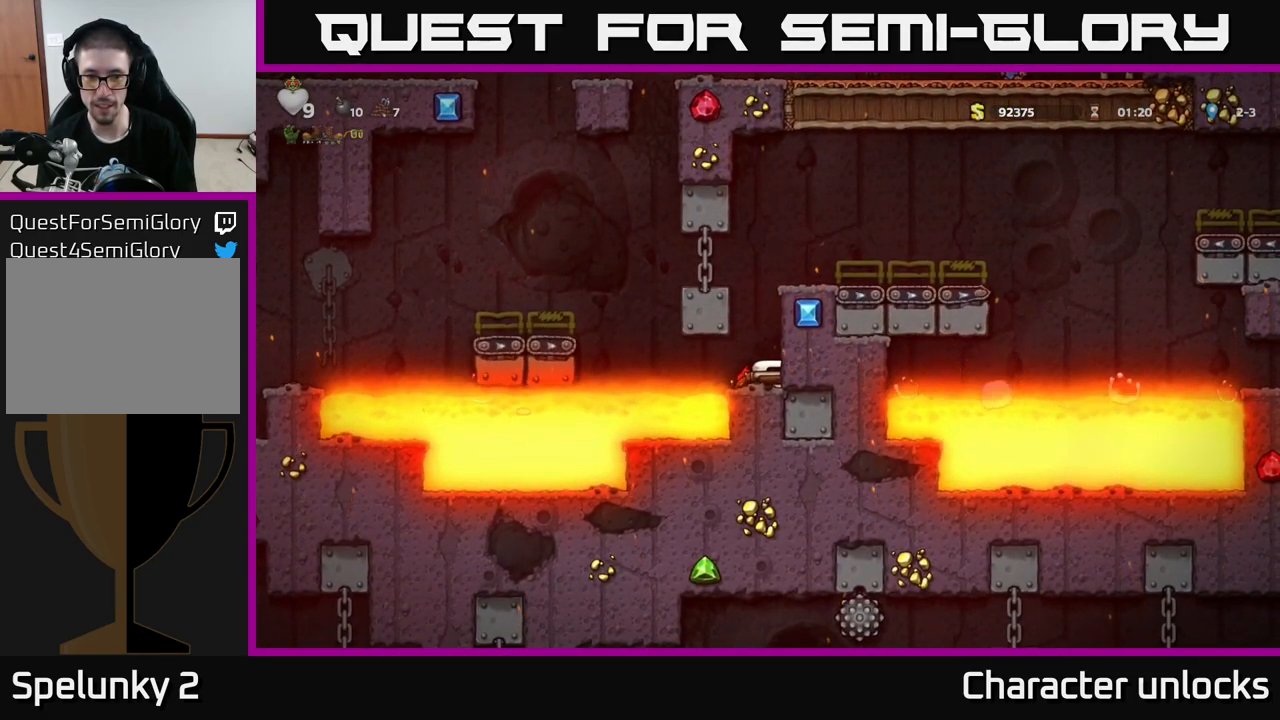
{"buttons": ["DPAD_DOWN"], "left_stick": "center", "events": []}
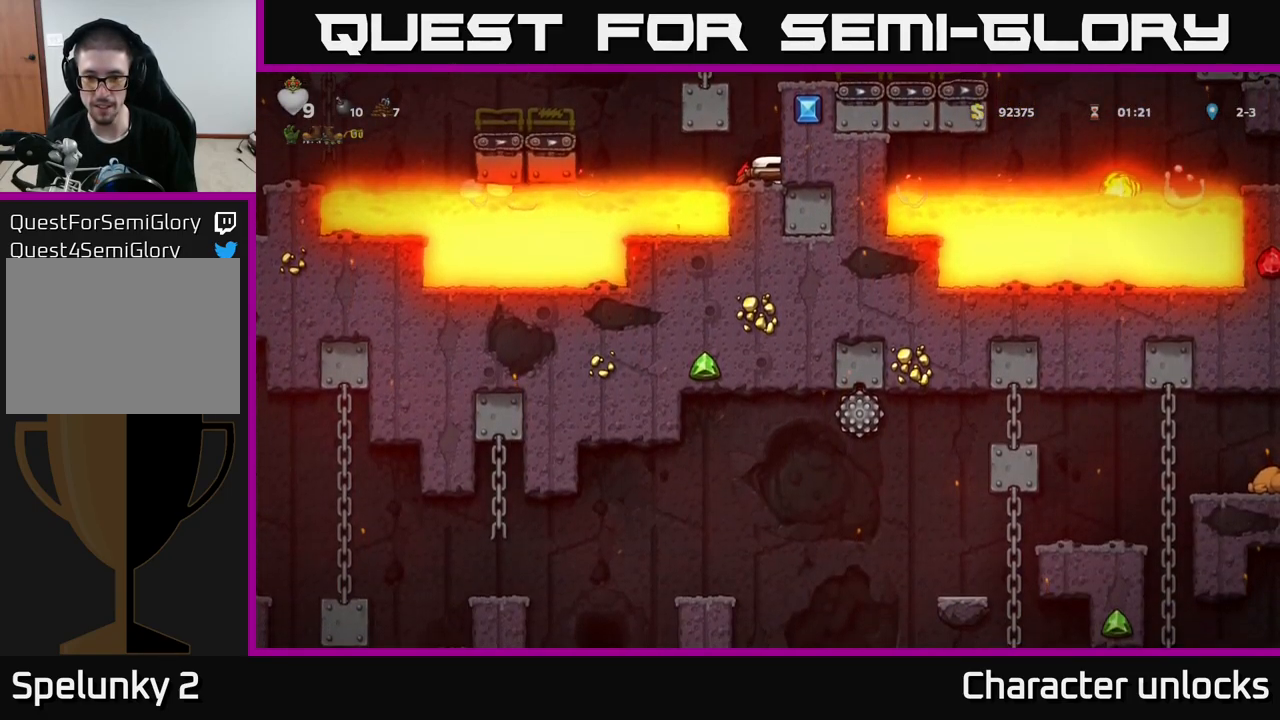
{"buttons": [], "left_stick": "center", "events": [[484, "DPAD_DOWN", "up"]]}
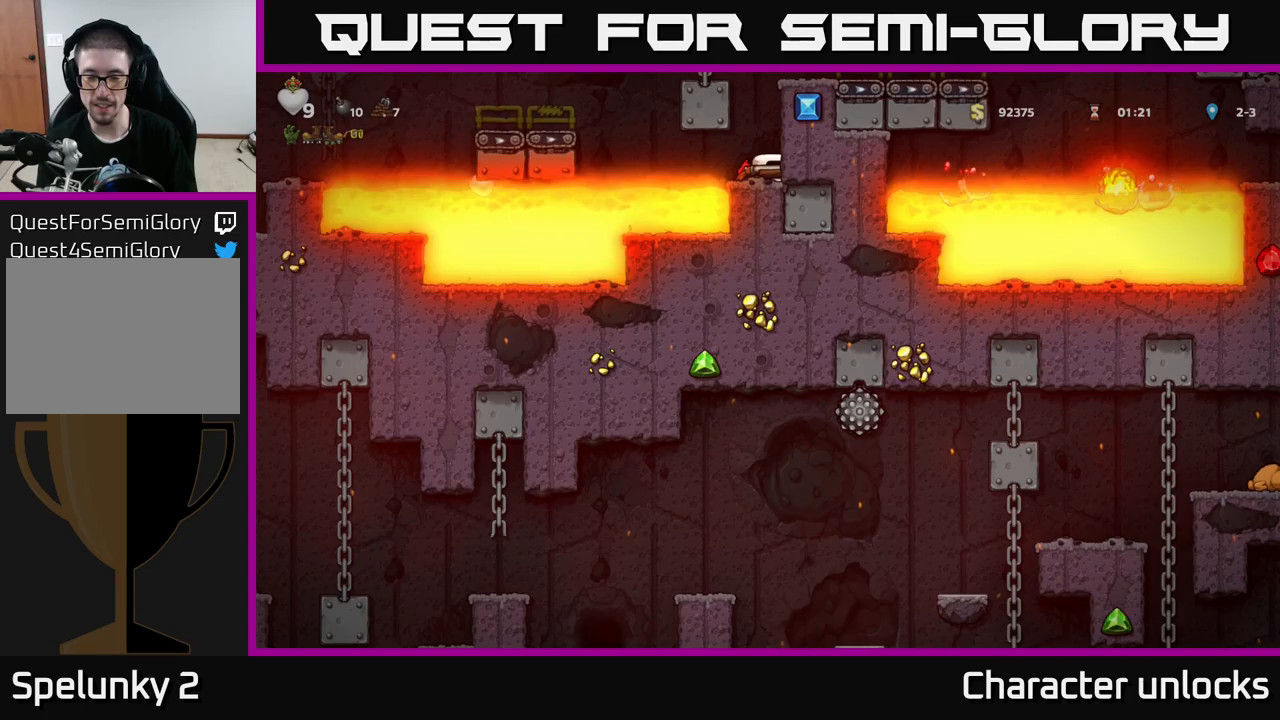
{"buttons": [], "left_stick": "center", "events": []}
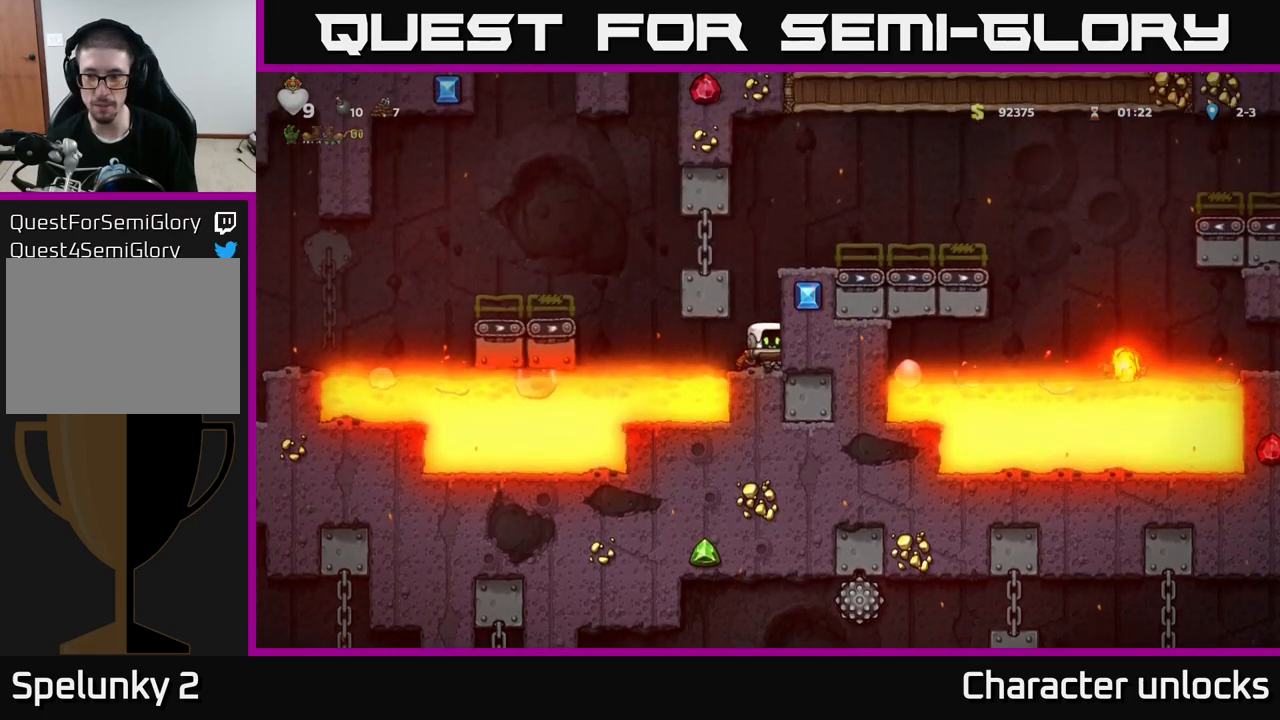
{"buttons": ["DPAD_DOWN"], "left_stick": "center", "events": [[83, "DPAD_RIGHT", "down"], [216, "DPAD_DOWN", "down"], [216, "DPAD_RIGHT", "up"]]}
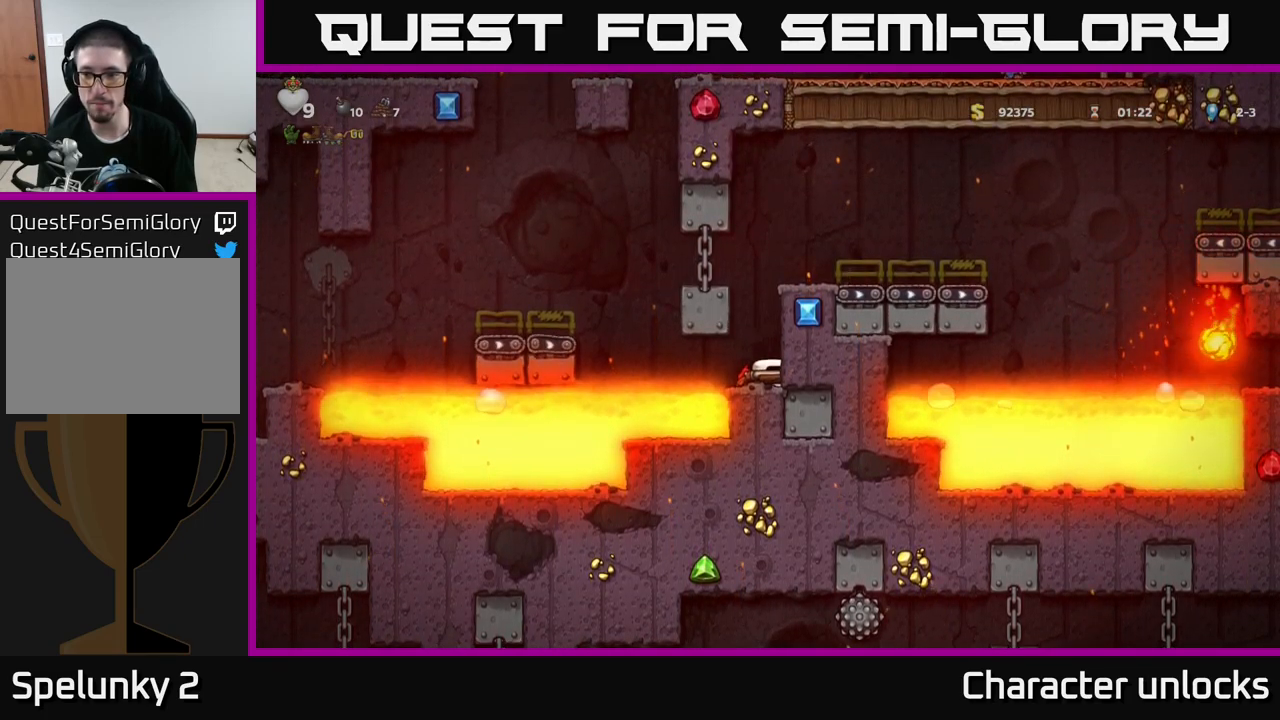
{"buttons": ["DPAD_DOWN"], "left_stick": "center", "events": []}
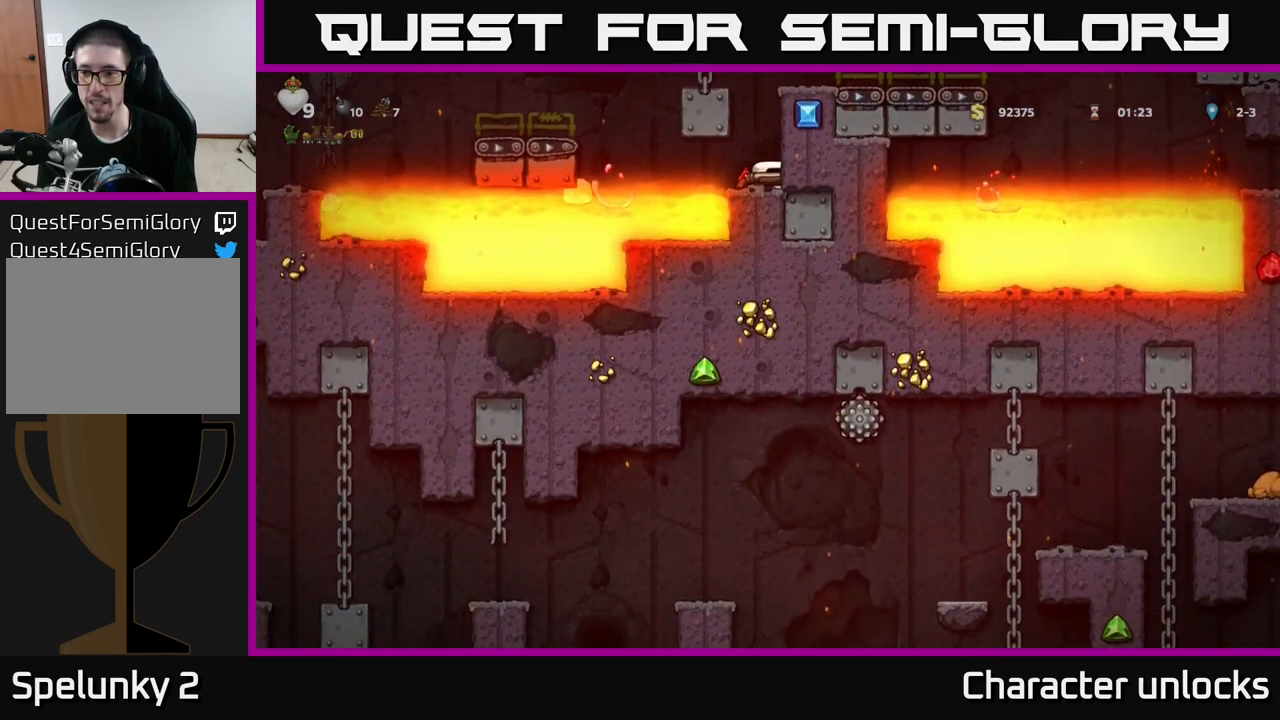
{"buttons": ["DPAD_DOWN"], "left_stick": "center", "events": []}
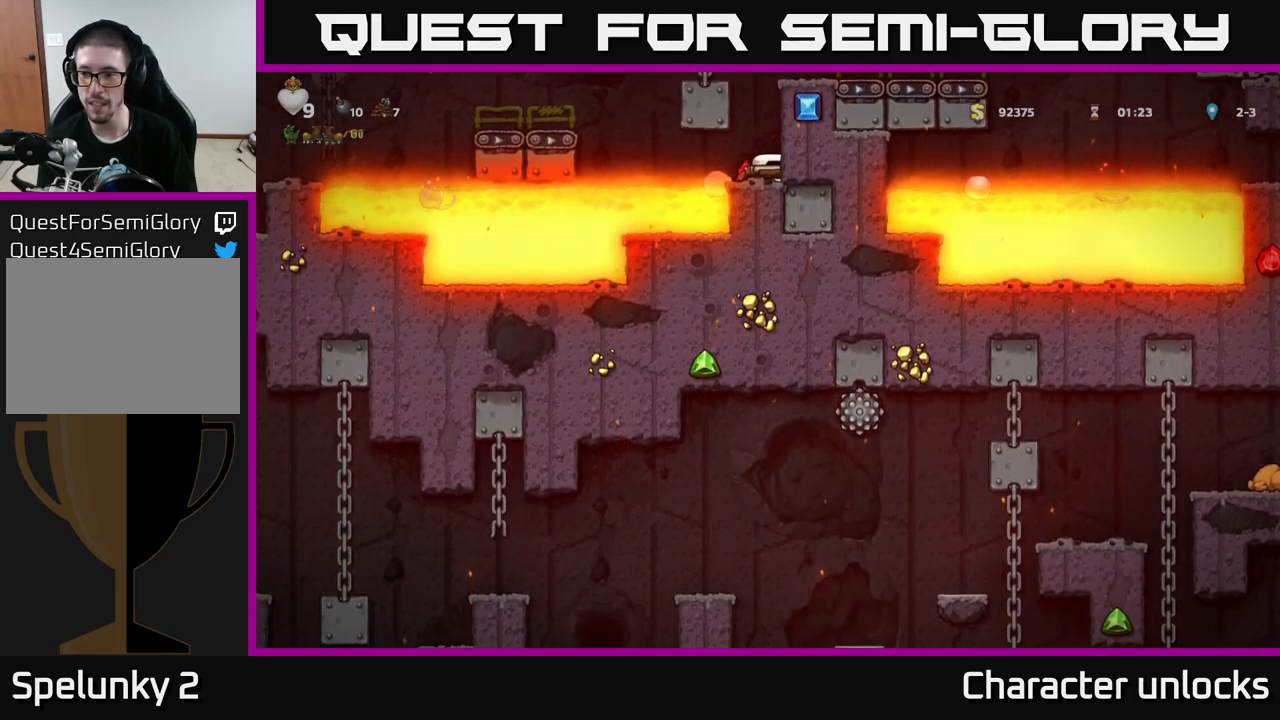
{"buttons": ["DPAD_DOWN"], "left_stick": "center", "events": []}
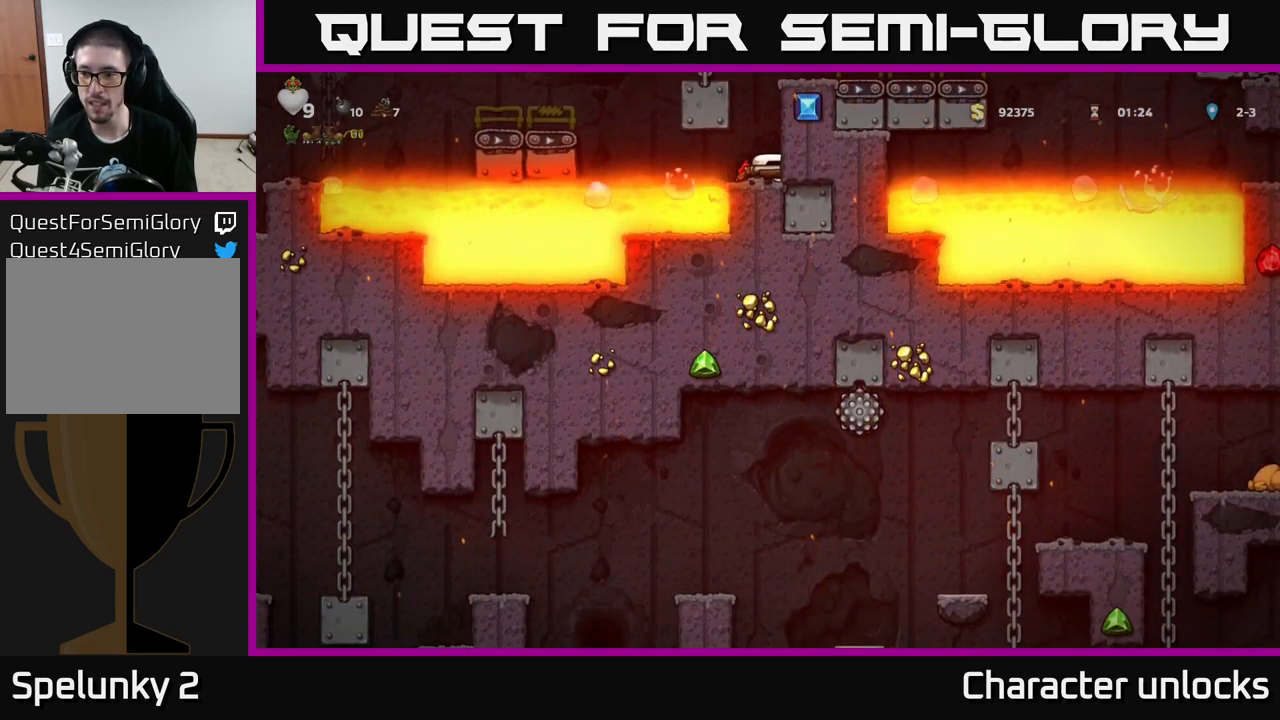
{"buttons": [], "left_stick": "center", "events": [[400, "DPAD_DOWN", "up"]]}
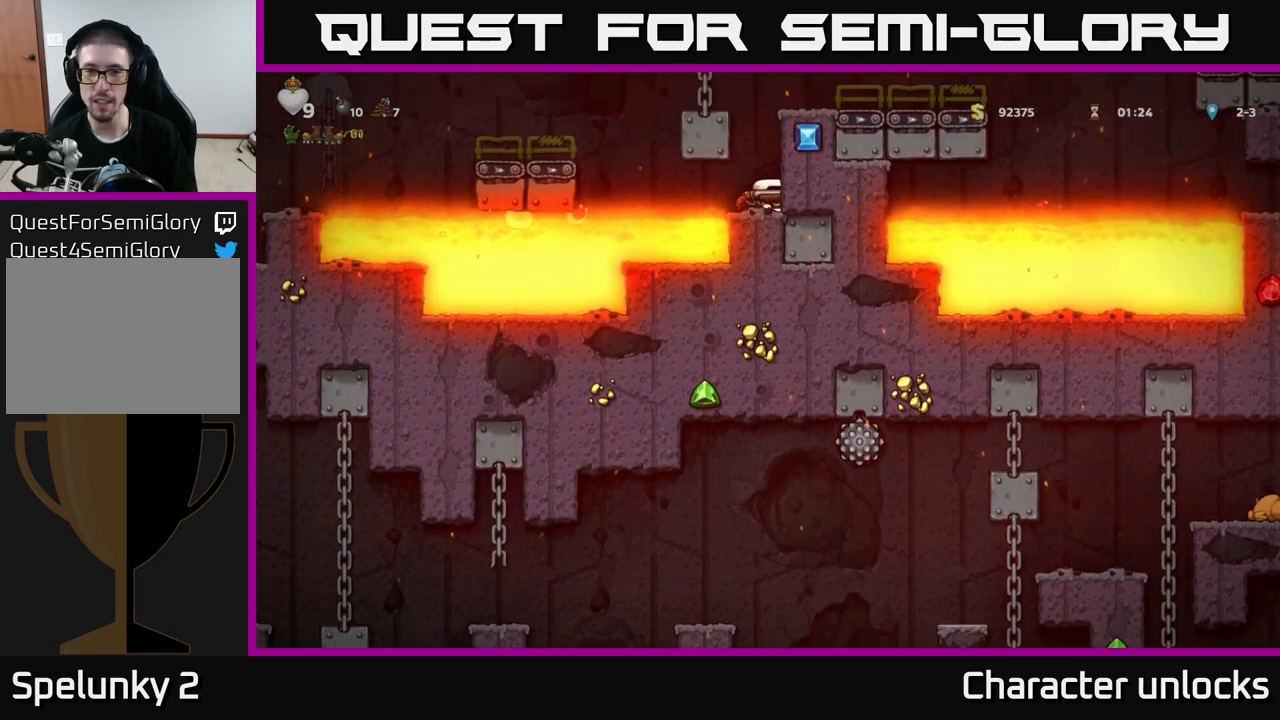
{"buttons": ["A", "DPAD_LEFT"], "left_stick": "center", "events": [[283, "A", "down"], [466, "DPAD_LEFT", "down"]]}
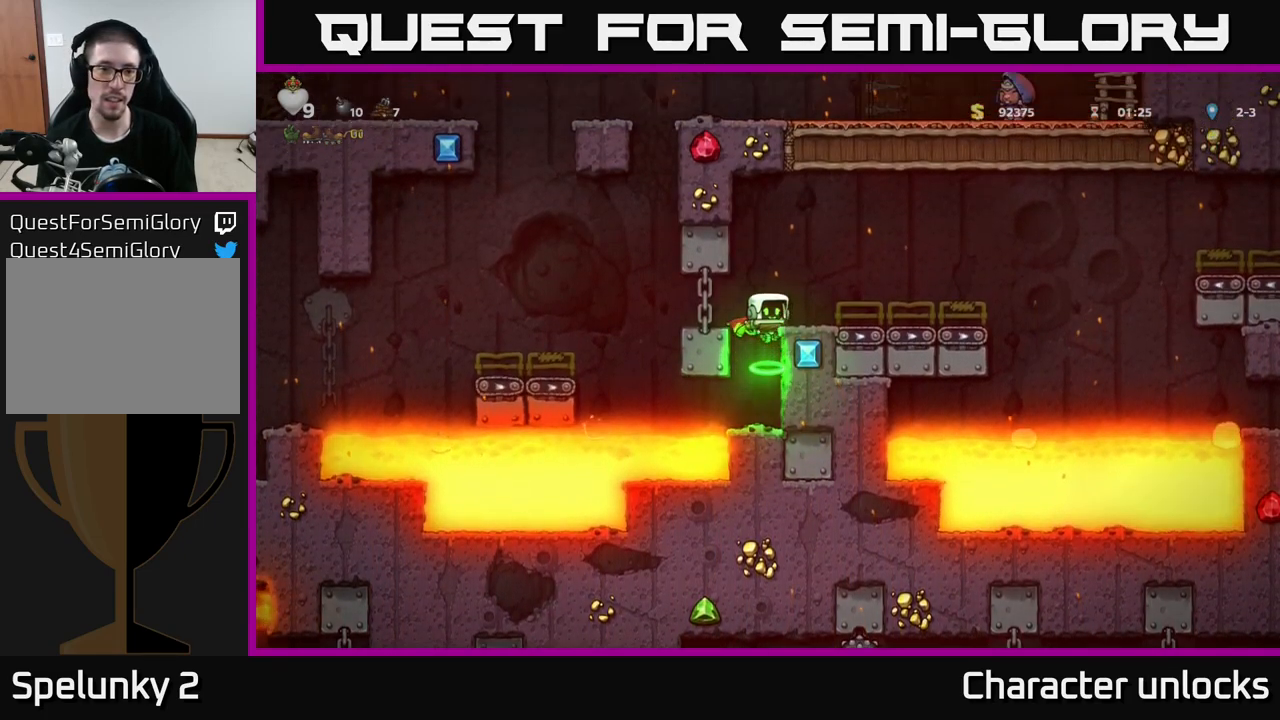
{"buttons": ["DPAD_LEFT"], "left_stick": "center", "events": [[50, "A", "up"], [283, "A", "down"], [483, "A", "up"]]}
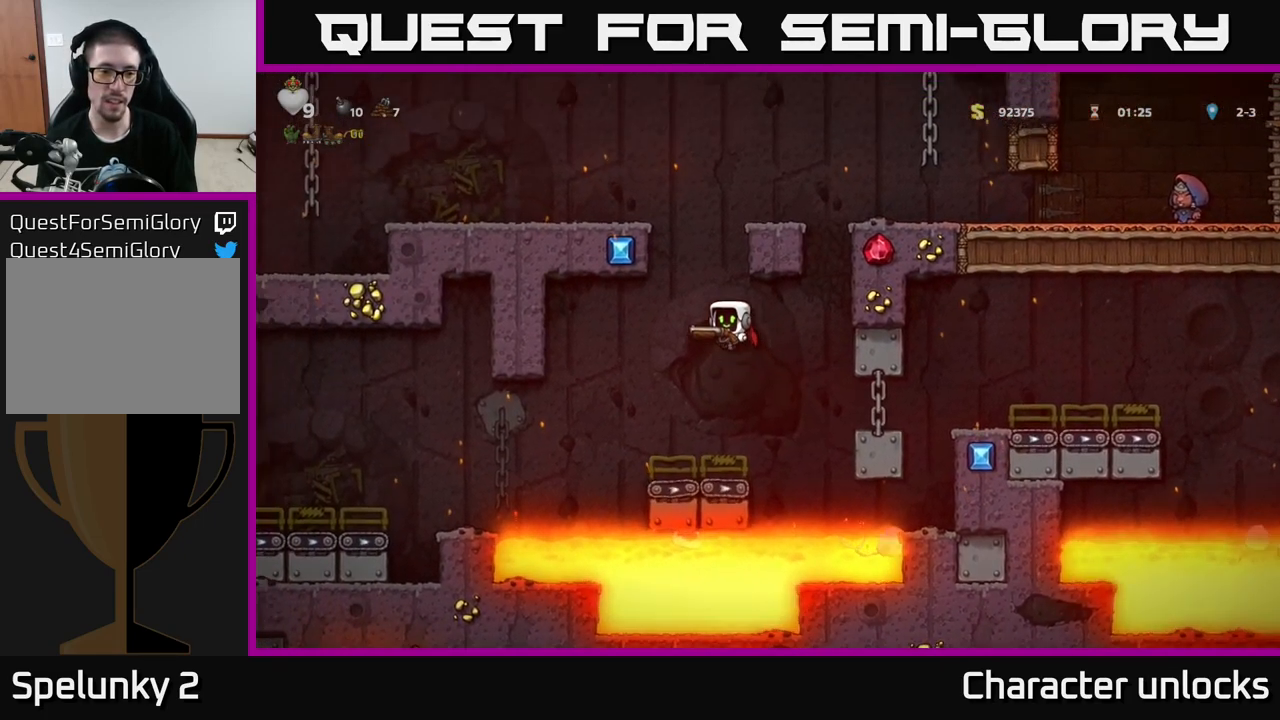
{"buttons": ["A", "DPAD_LEFT"], "left_stick": "center", "events": [[416, "A", "down"]]}
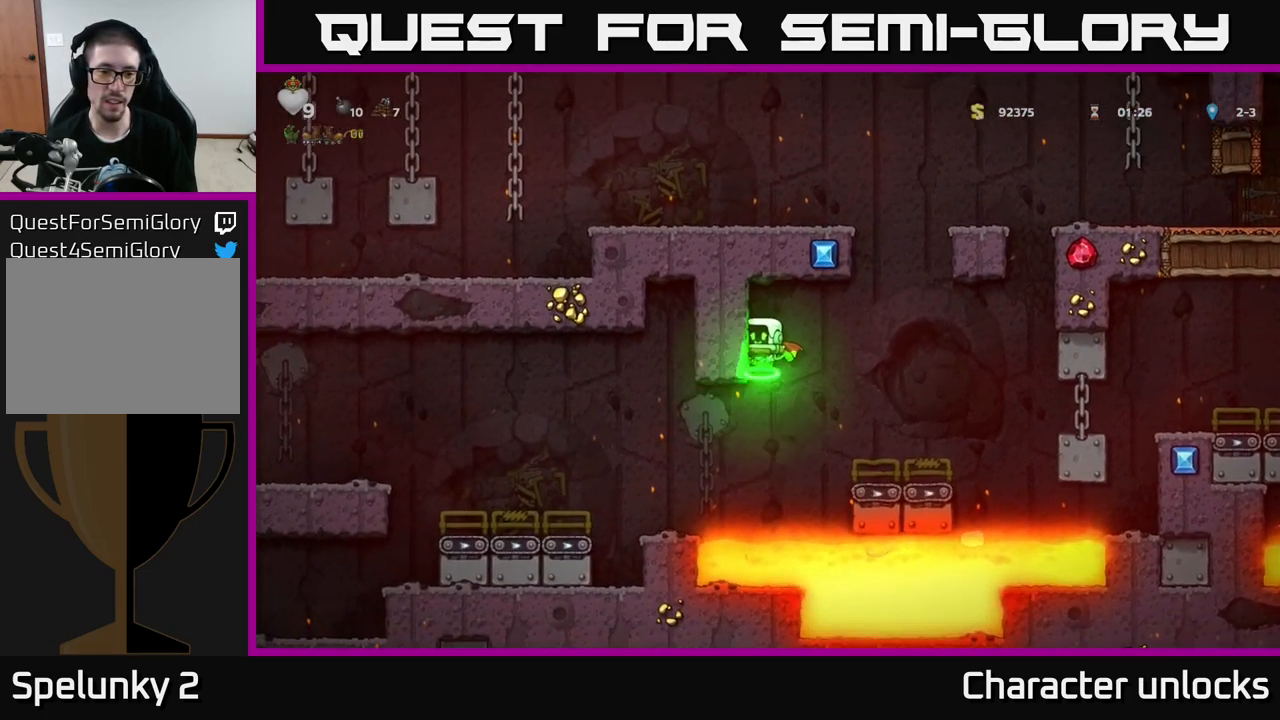
{"buttons": ["DPAD_LEFT"], "left_stick": "center", "events": [[300, "A", "up"]]}
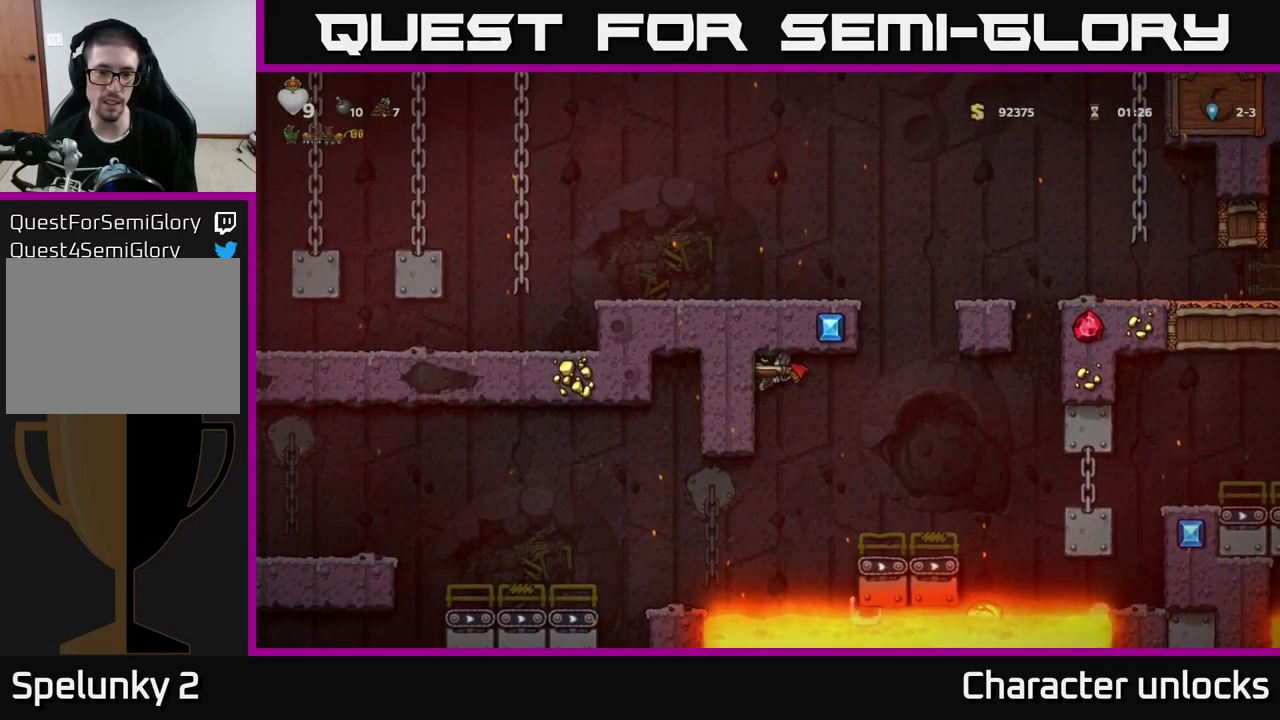
{"buttons": [], "left_stick": "center", "events": [[166, "DPAD_LEFT", "up"]]}
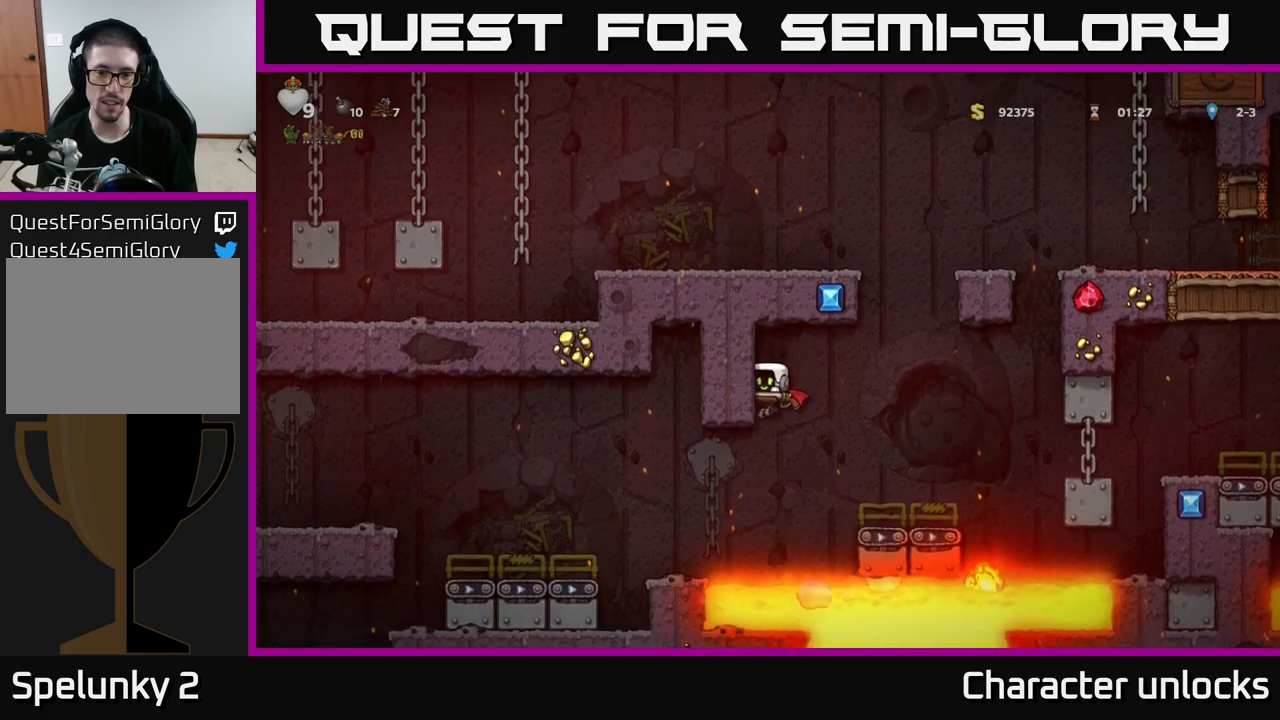
{"buttons": ["DPAD_LEFT"], "left_stick": "center", "events": [[100, "DPAD_LEFT", "down"], [167, "A", "down"], [450, "A", "up"]]}
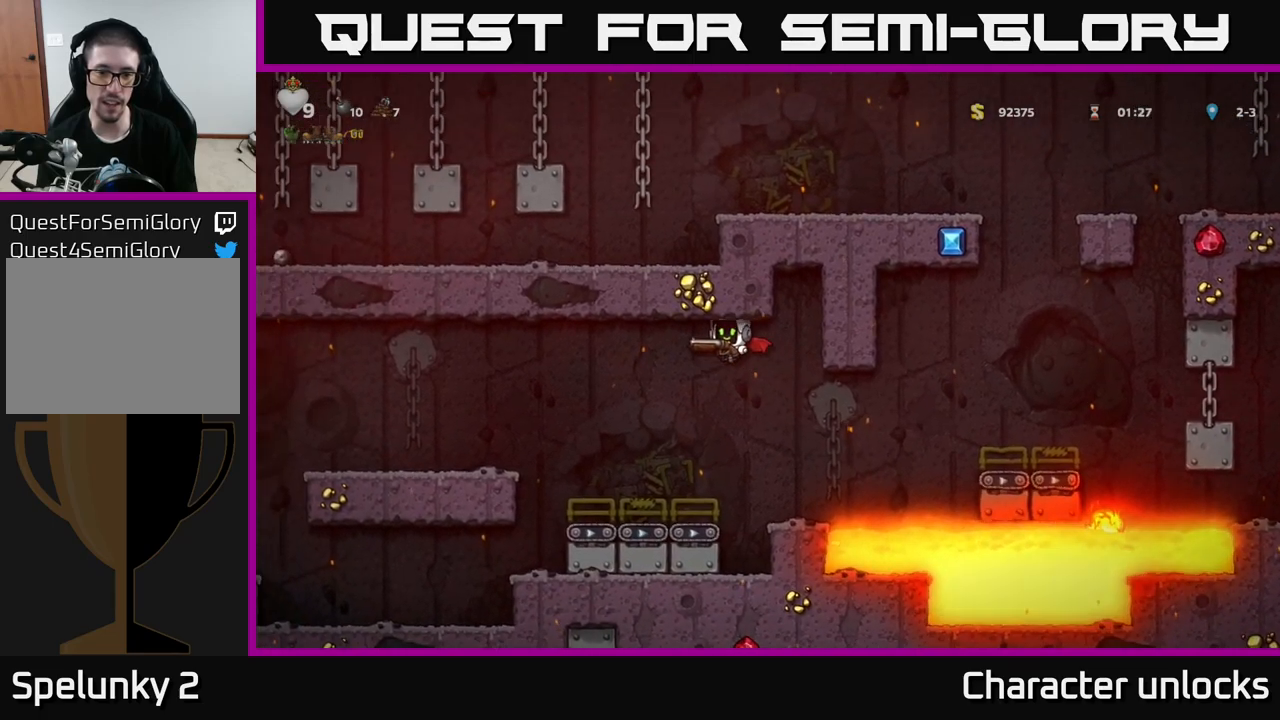
{"buttons": [], "left_stick": "center", "events": [[50, "DPAD_LEFT", "up"], [400, "DPAD_RIGHT", "down"], [500, "DPAD_RIGHT", "up"]]}
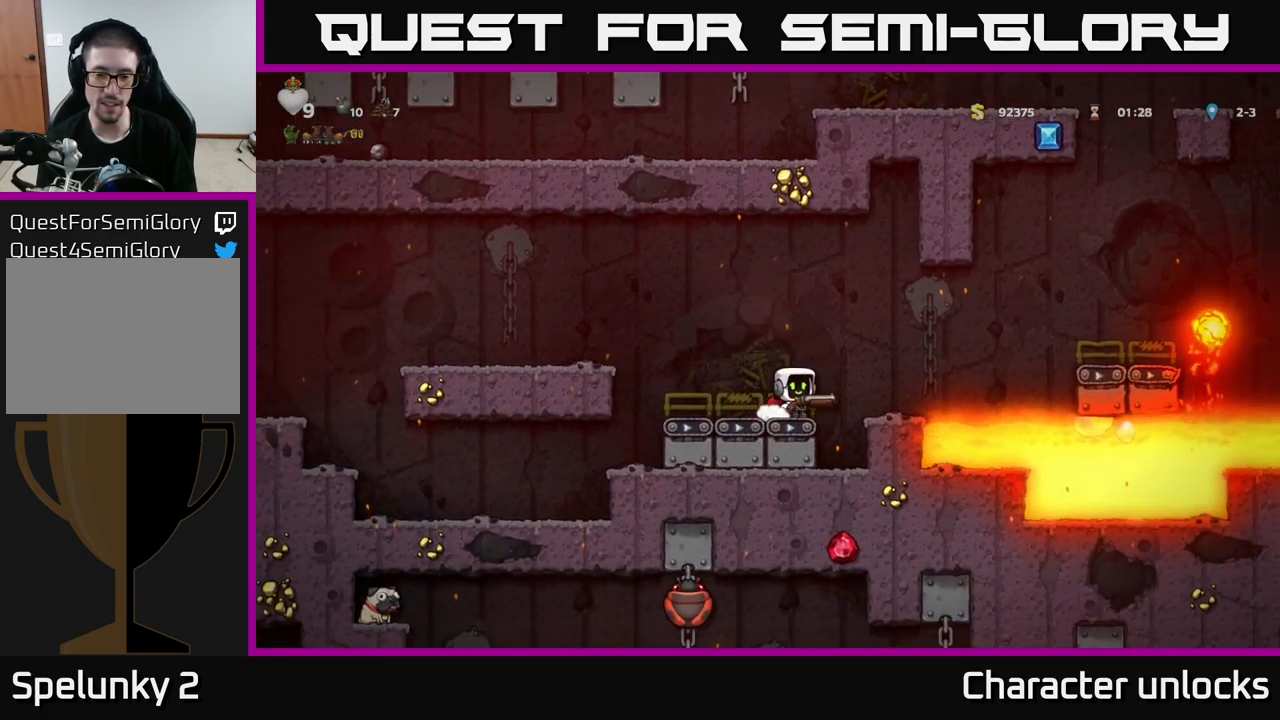
{"buttons": ["DPAD_DOWN"], "left_stick": "center", "events": [[500, "DPAD_DOWN", "down"]]}
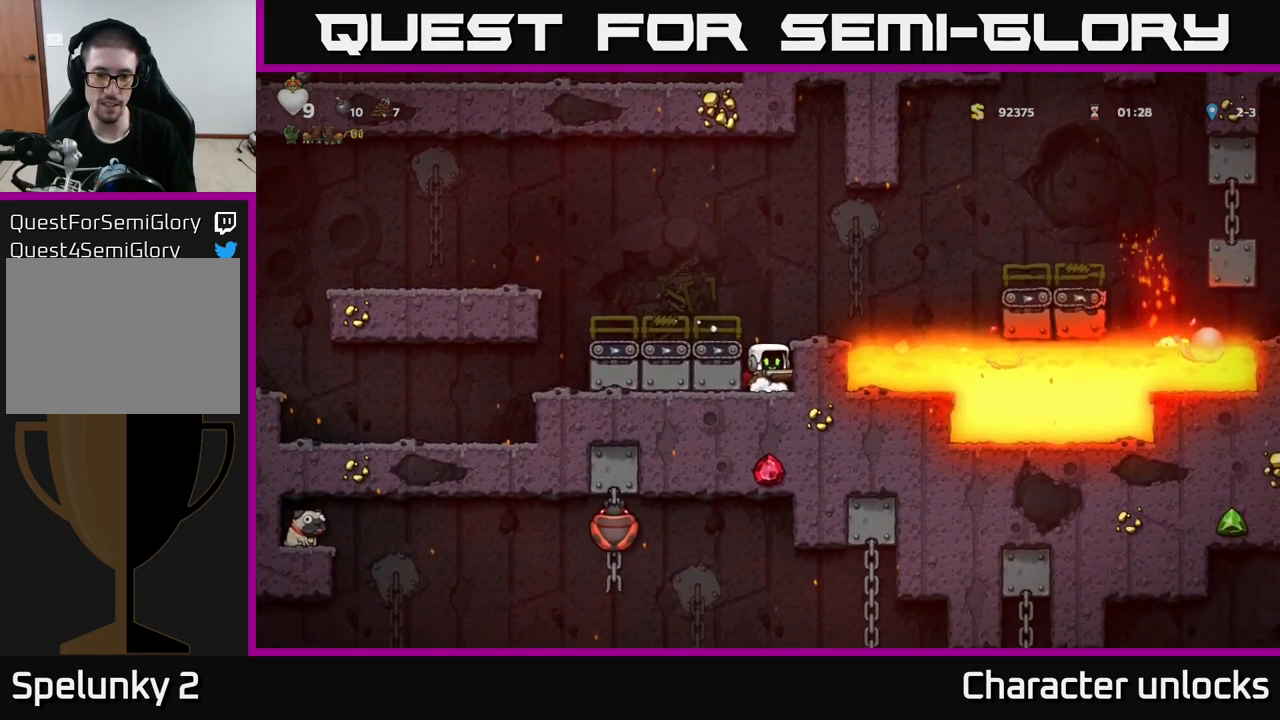
{"buttons": ["DPAD_DOWN"], "left_stick": "center", "events": []}
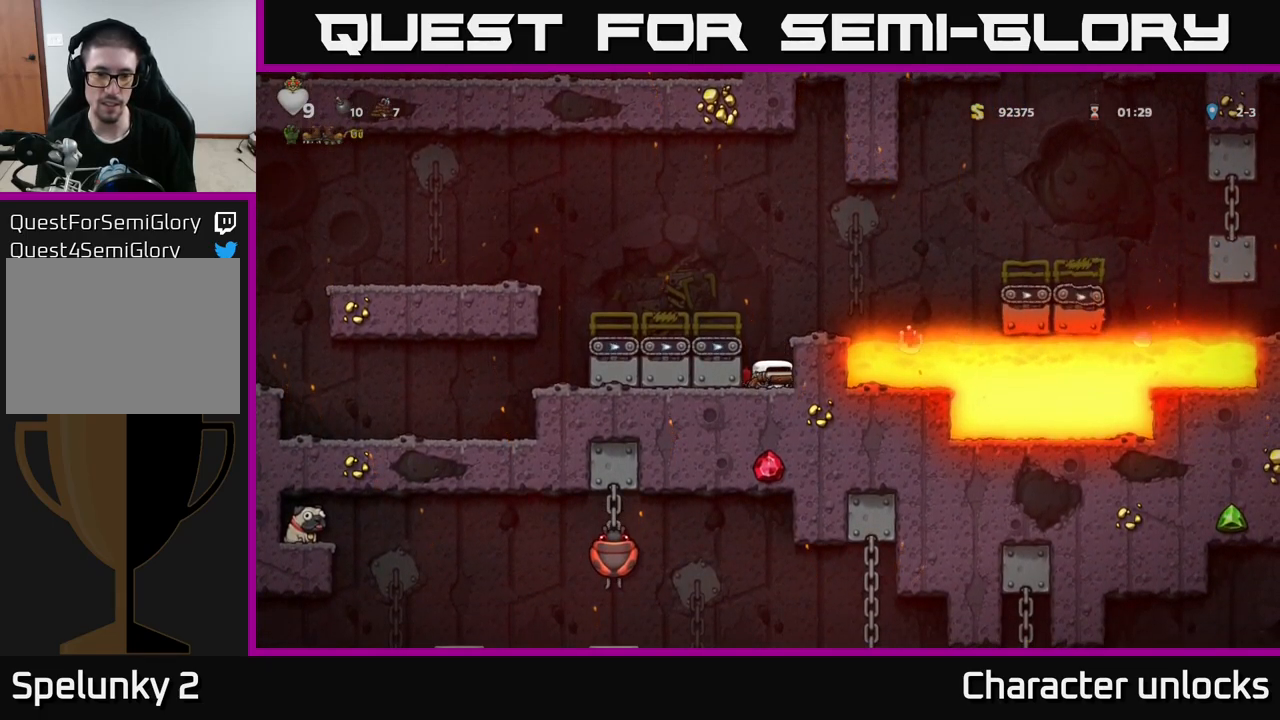
{"buttons": ["DPAD_DOWN"], "left_stick": "center", "events": []}
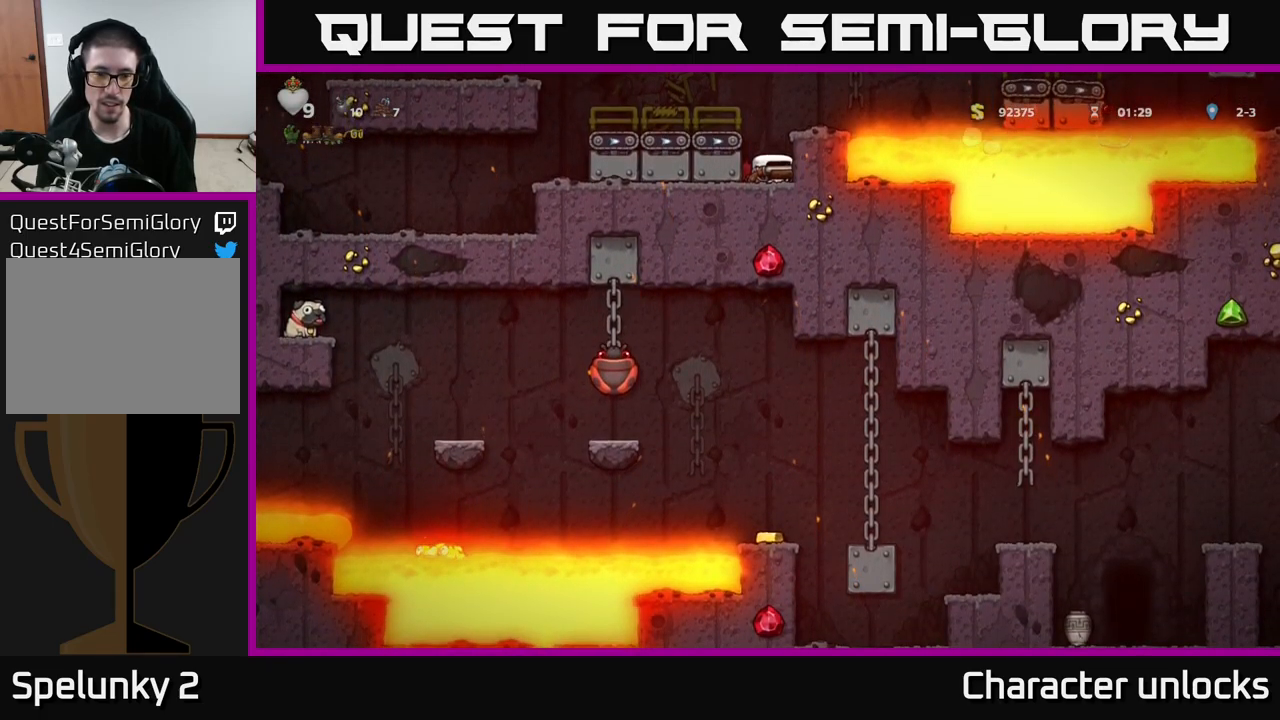
{"buttons": ["DPAD_LEFT"], "left_stick": "center", "events": [[217, "A", "down"], [233, "DPAD_DOWN", "up"], [267, "DPAD_LEFT", "down"], [433, "A", "up"]]}
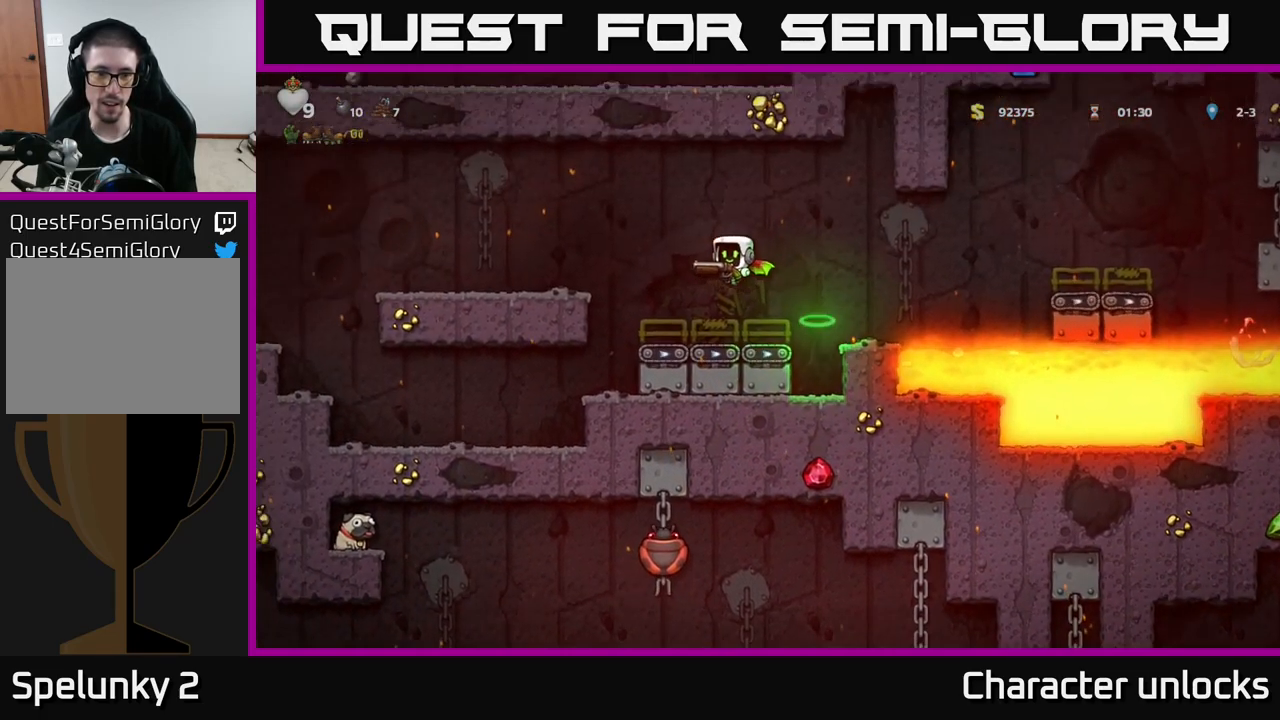
{"buttons": [], "left_stick": "center", "events": [[167, "DPAD_LEFT", "up"]]}
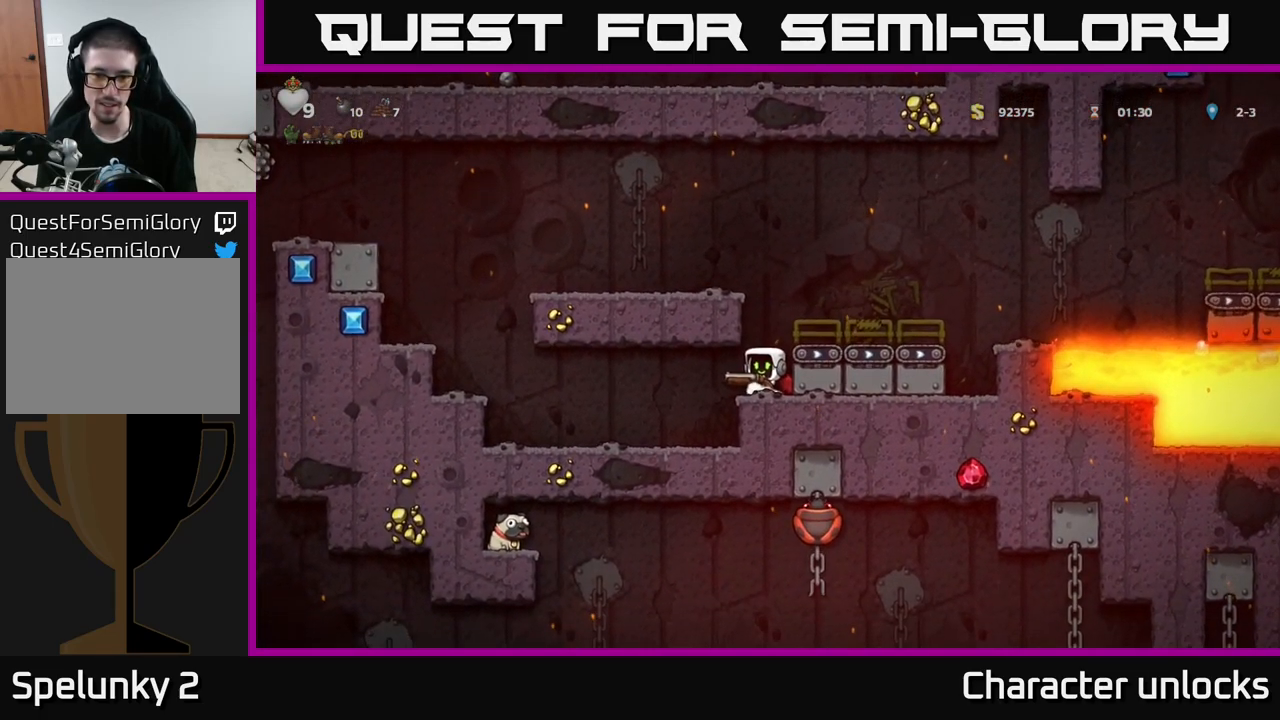
{"buttons": ["L1", "DPAD_DOWN"], "left_stick": "center", "events": [[67, "DPAD_RIGHT", "down"], [233, "DPAD_DOWN", "down"], [250, "DPAD_RIGHT", "up"], [400, "L1", "down"]]}
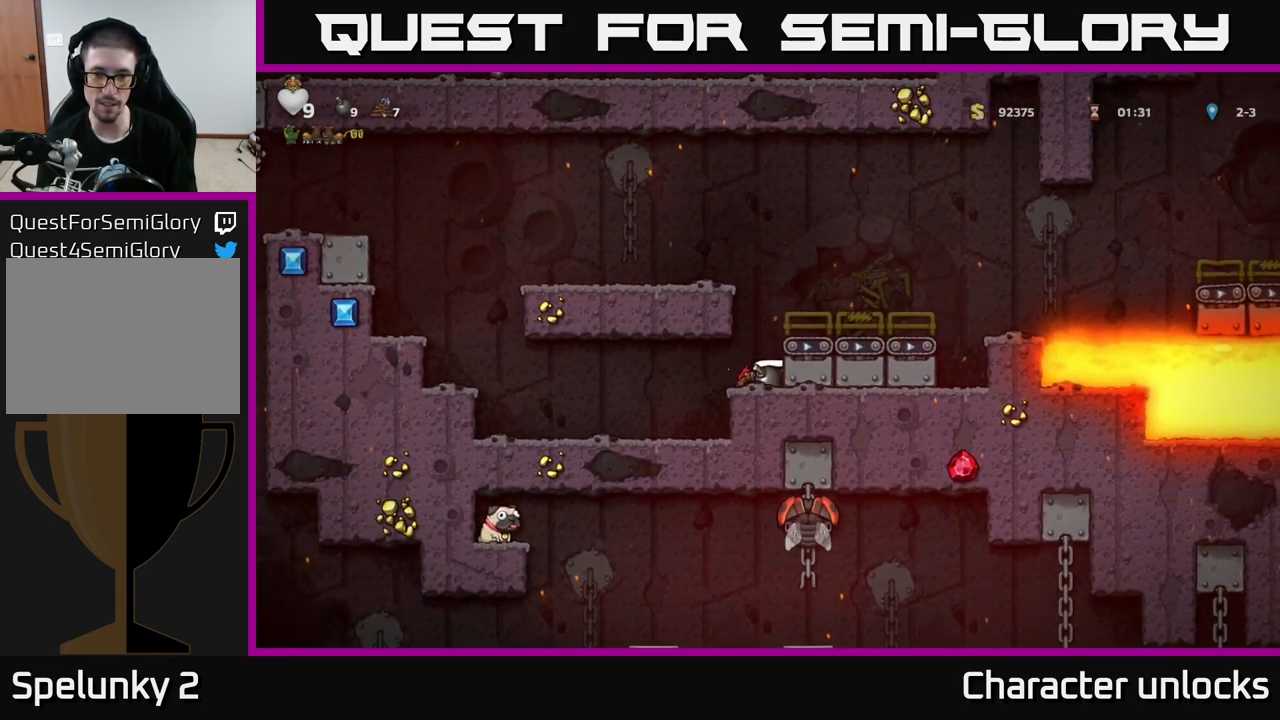
{"buttons": ["DPAD_LEFT"], "left_stick": "center", "events": [[33, "L1", "up"], [50, "DPAD_DOWN", "up"], [100, "DPAD_LEFT", "down"]]}
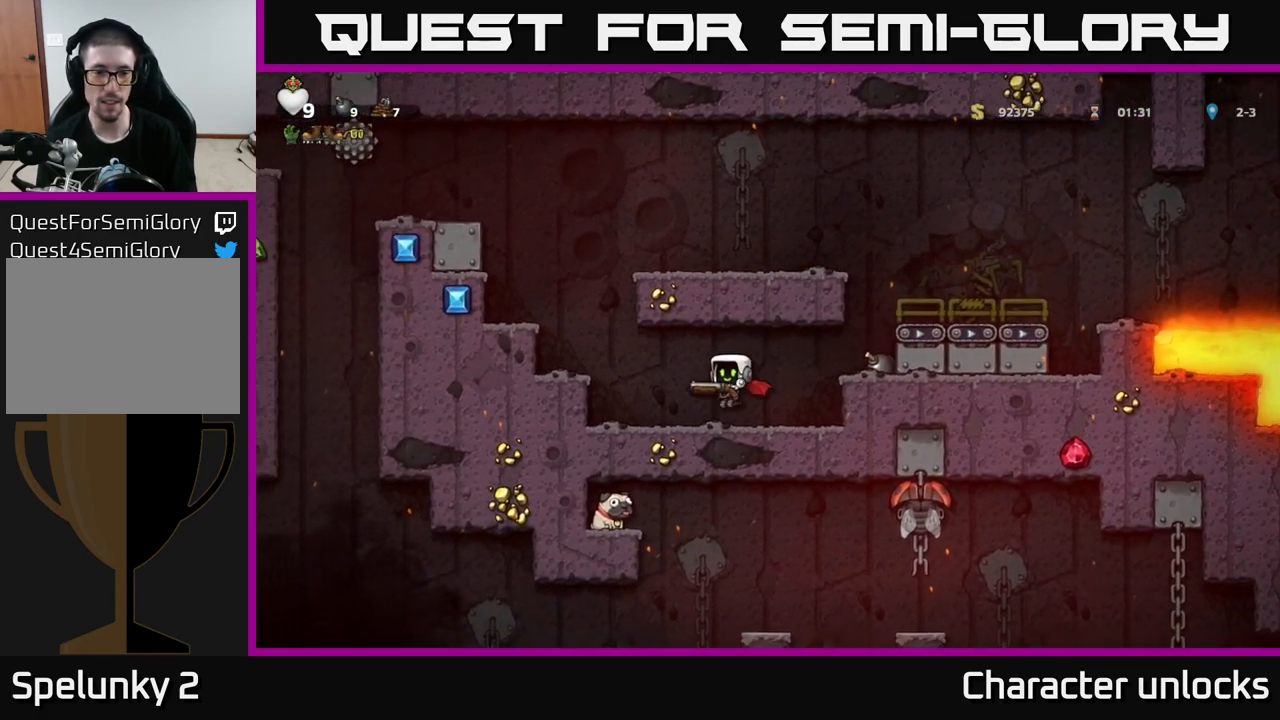
{"buttons": [], "left_stick": "center", "events": [[134, "A", "down"], [267, "A", "up"], [350, "DPAD_LEFT", "up"], [434, "DPAD_RIGHT", "down"], [484, "DPAD_RIGHT", "up"]]}
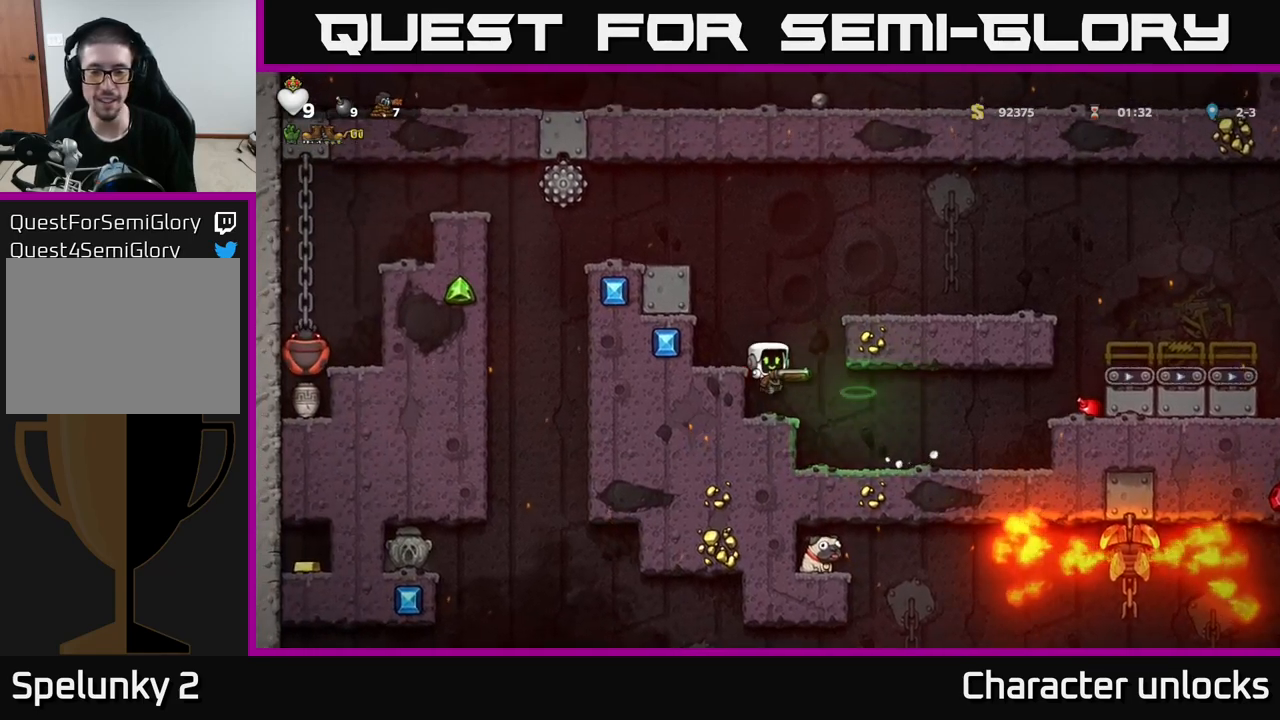
{"buttons": [], "left_stick": "center", "events": []}
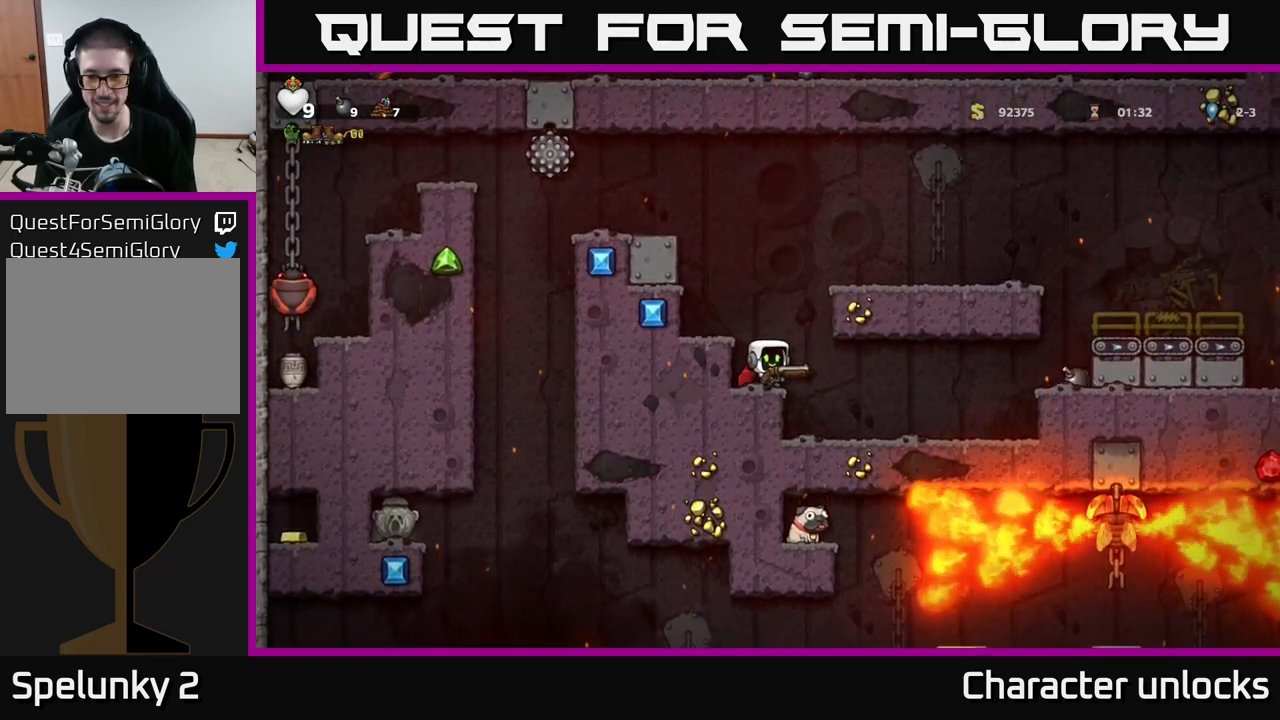
{"buttons": [], "left_stick": "center", "events": []}
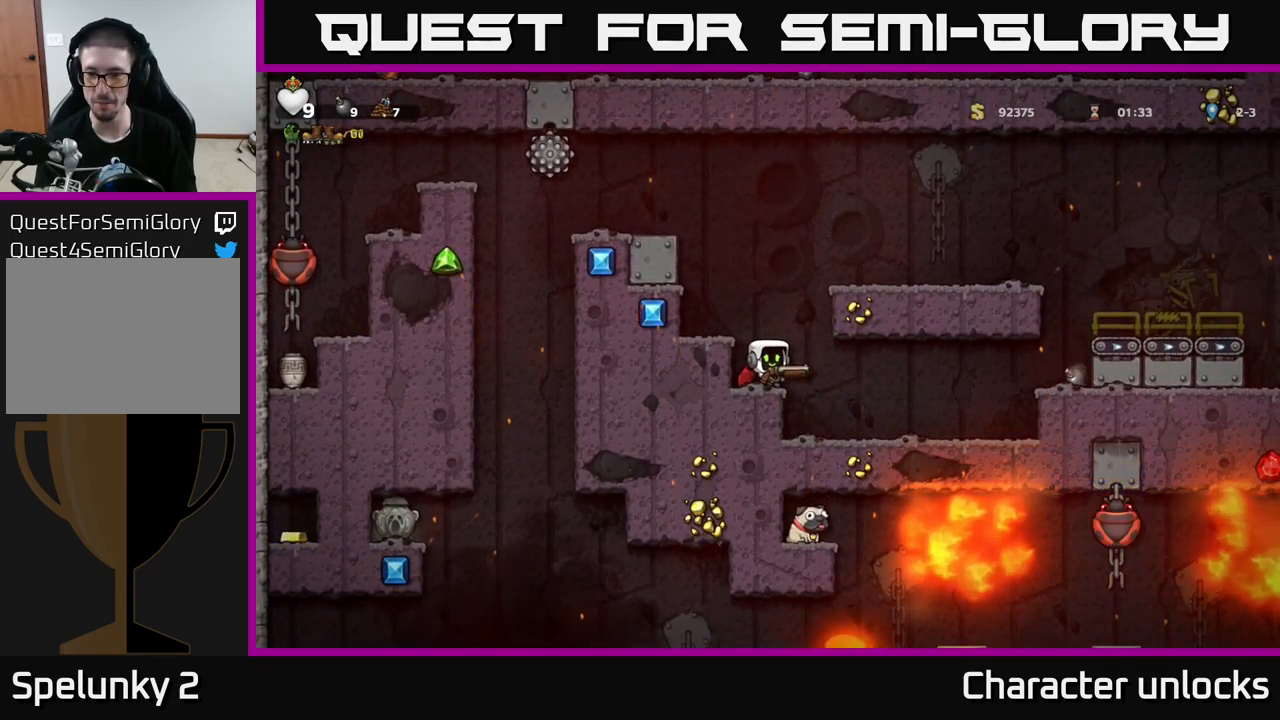
{"buttons": [], "left_stick": "center", "events": []}
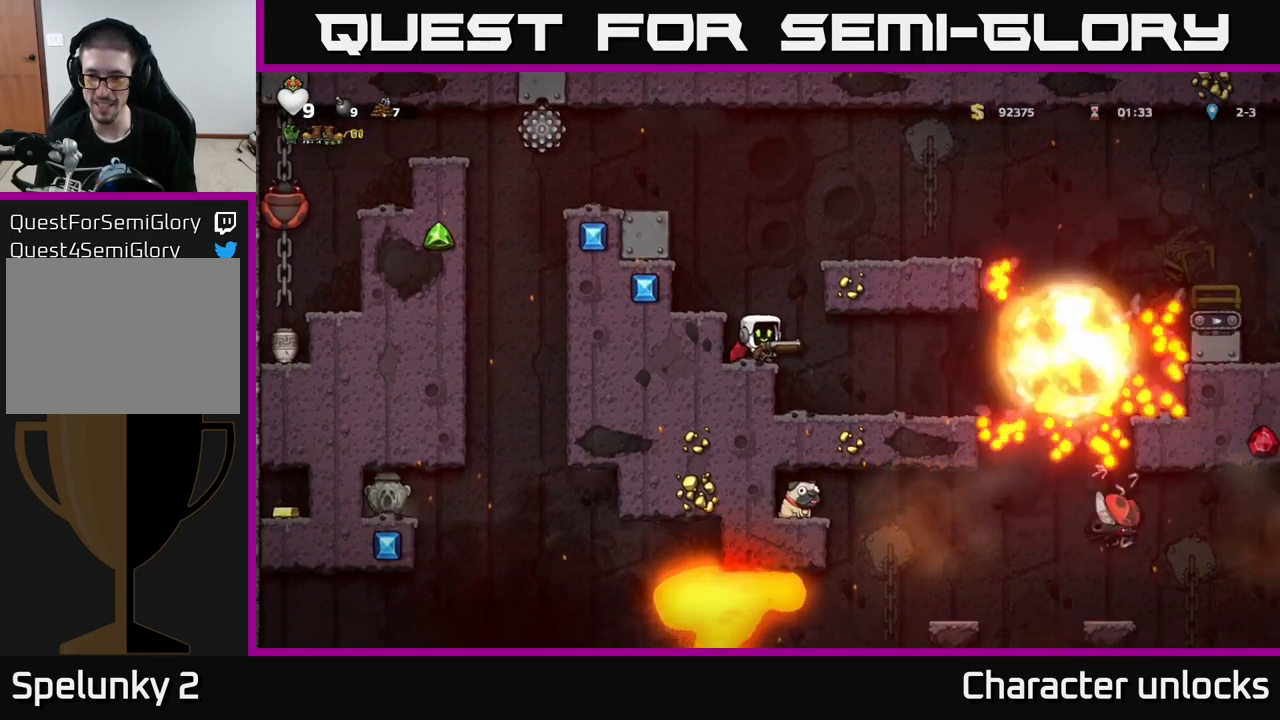
{"buttons": [], "left_stick": "center", "events": []}
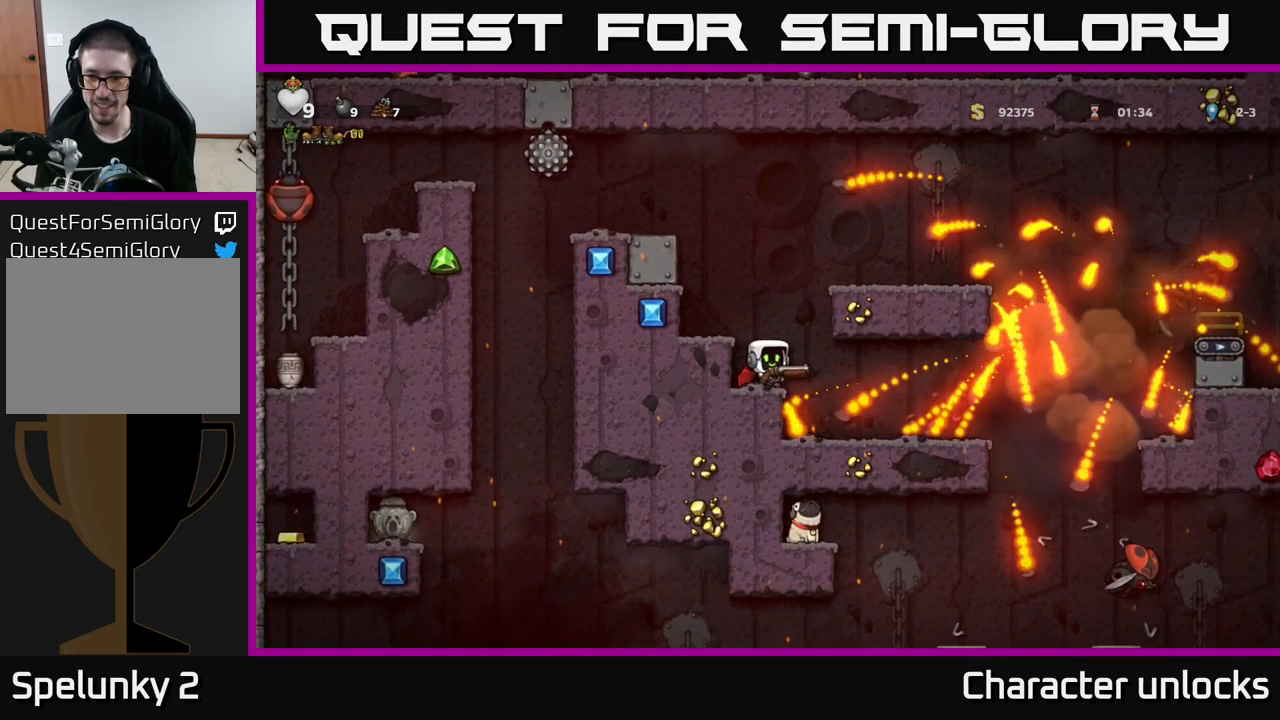
{"buttons": [], "left_stick": "center", "events": [[334, "DPAD_RIGHT", "down"], [500, "DPAD_RIGHT", "up"]]}